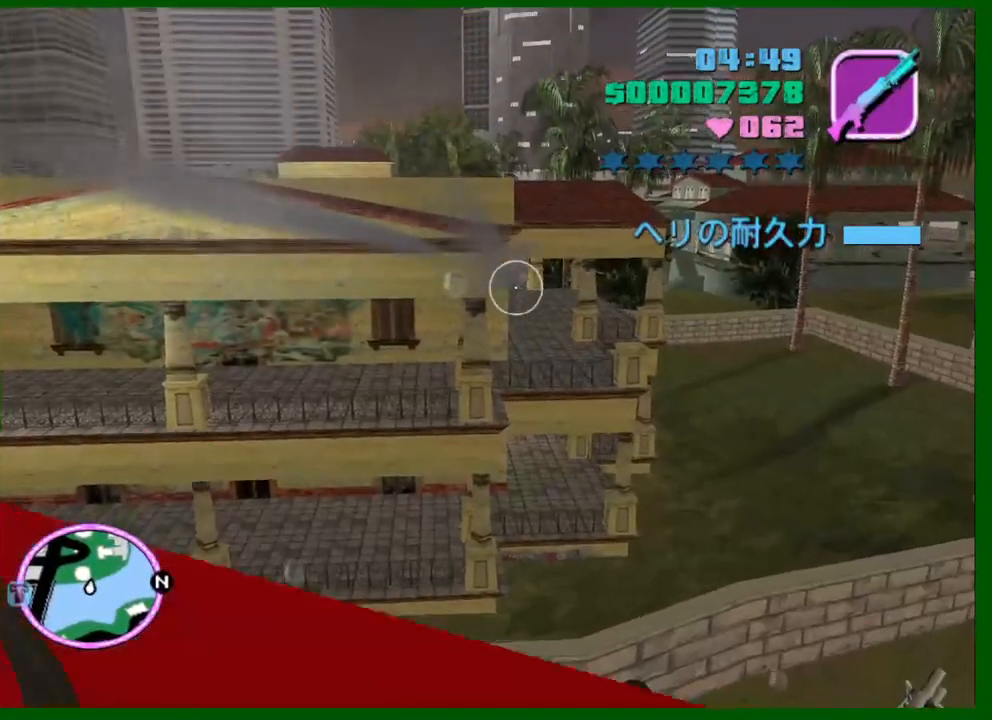
Gameplay with keyboard and mouse; each line is a JSON object with the keys and mouse buttons held at the frame after it. "events" lists presses ("down") and releases ("up") of "1", "2", "3", "4", "5", "a", "c", "caps_lock", "ctrl", "d", "down", "e", "escape", "f", "f1", "f2", "f3", "g", "h", "left", "q", "right", "s", "shift", "space", "tab", "up", "v", "w", "x", "y", "z", "mouse_left", "mouse_middle", "mouse_right", "mouse_wheel_up" and "mouse_wheel_down" between this image and that frame as [ms after this image, input, new state], when the widget could be followed in between. "mouse_left", "mouse_middle", "mouse_right", "mouse_wheel_up", "mouse_wheel_down" = the "left", "middle", "right", "wheel_up", "wheel_down" buttons of the "mouse" list. No other keys are recorded. Not read: mouse_move.
{"keys": [], "mouse": [], "events": []}
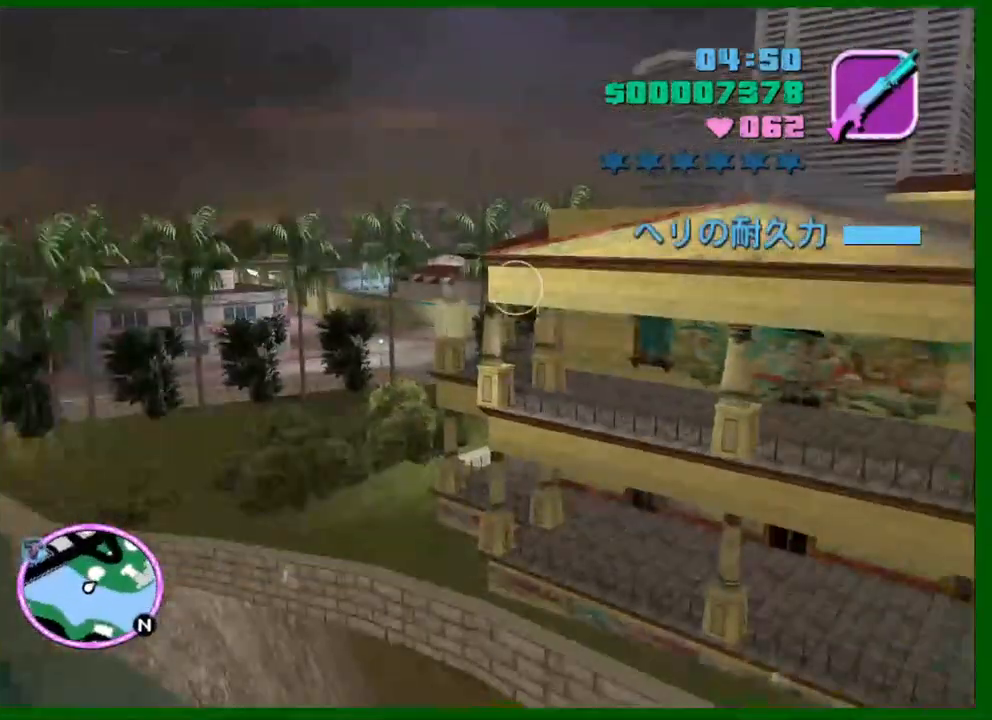
{"keys": [], "mouse": [], "events": []}
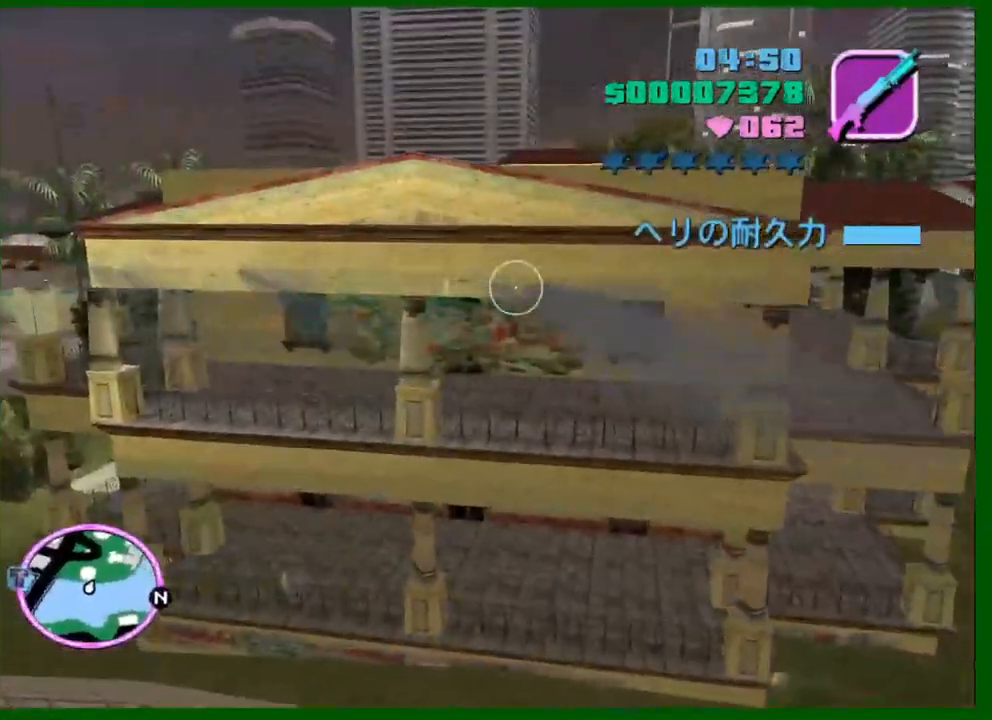
{"keys": [], "mouse": [], "events": [[200, "c", "down"], [300, "c", "up"], [433, "c", "down"], [483, "c", "up"]]}
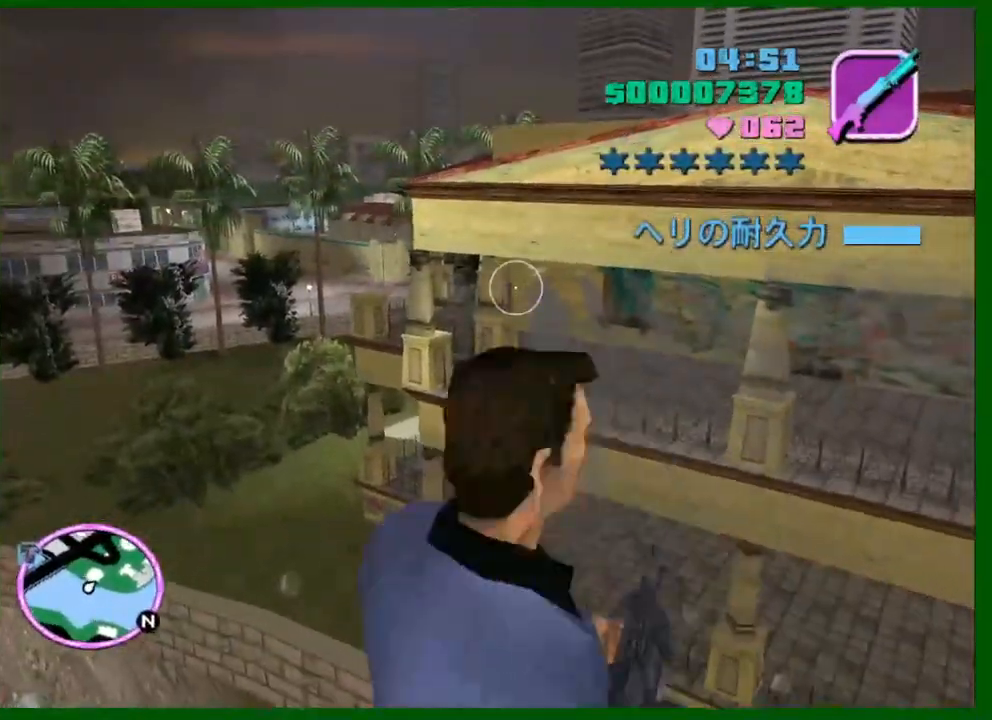
{"keys": [], "mouse": ["left"], "events": [[450, "mouse_left", "down"]]}
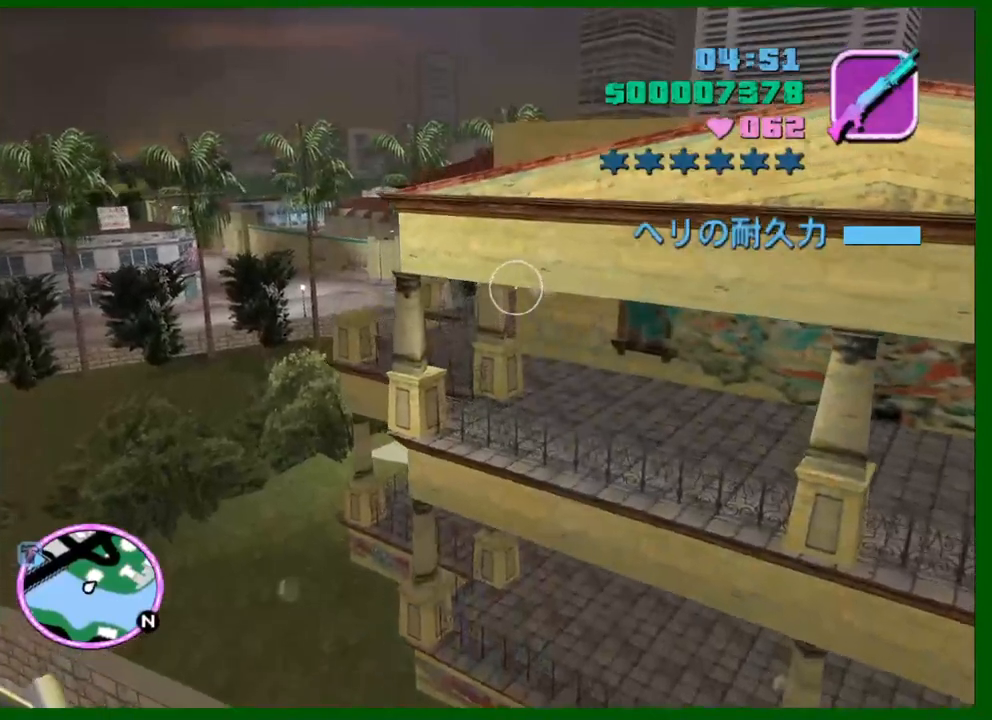
{"keys": [], "mouse": [], "events": [[50, "mouse_left", "up"]]}
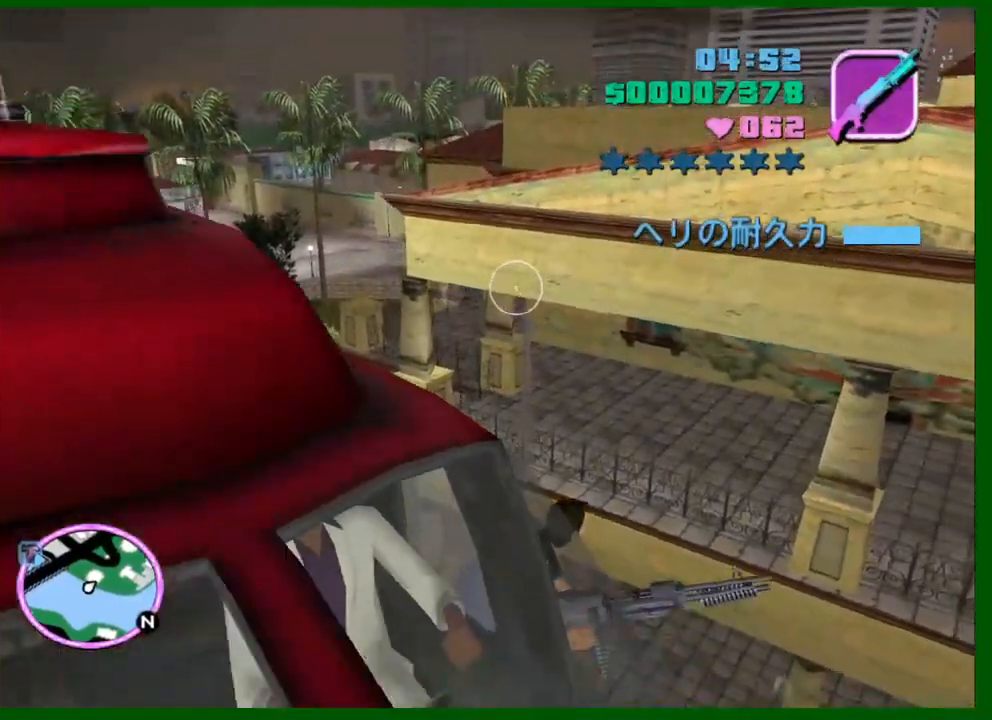
{"keys": [], "mouse": [], "events": []}
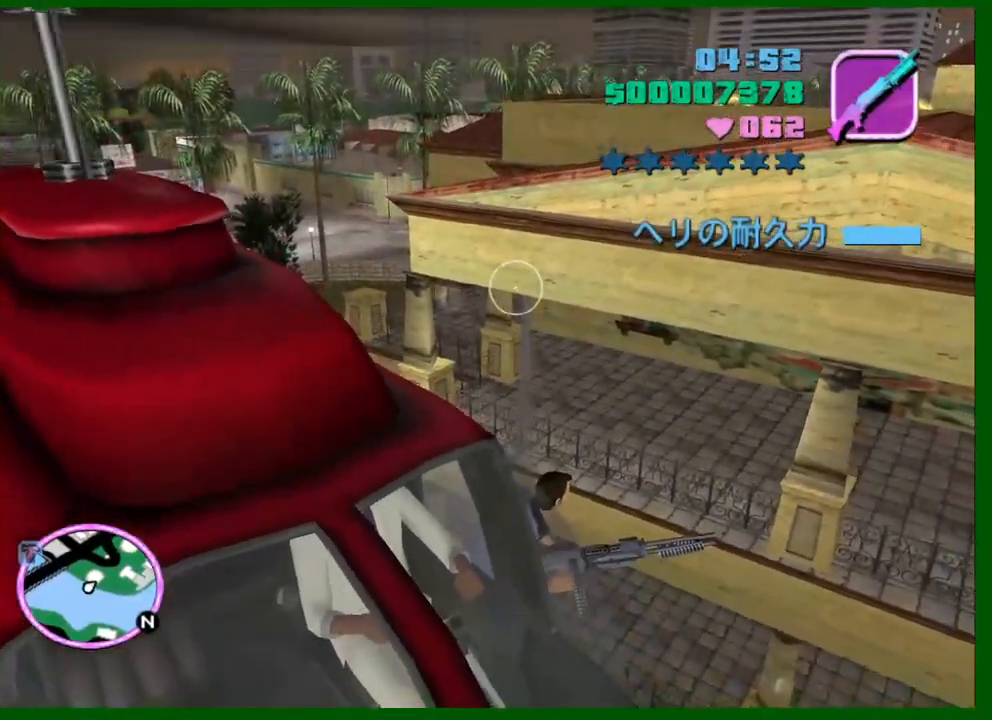
{"keys": [], "mouse": ["left"], "events": [[167, "mouse_left", "down"]]}
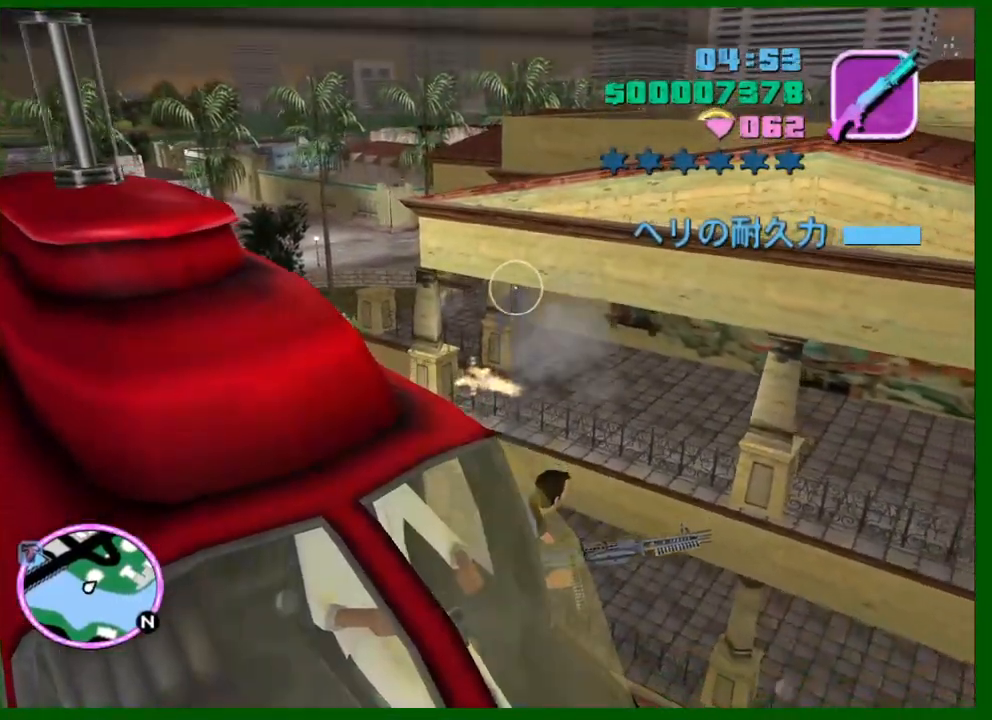
{"keys": [], "mouse": [], "events": [[233, "mouse_left", "up"]]}
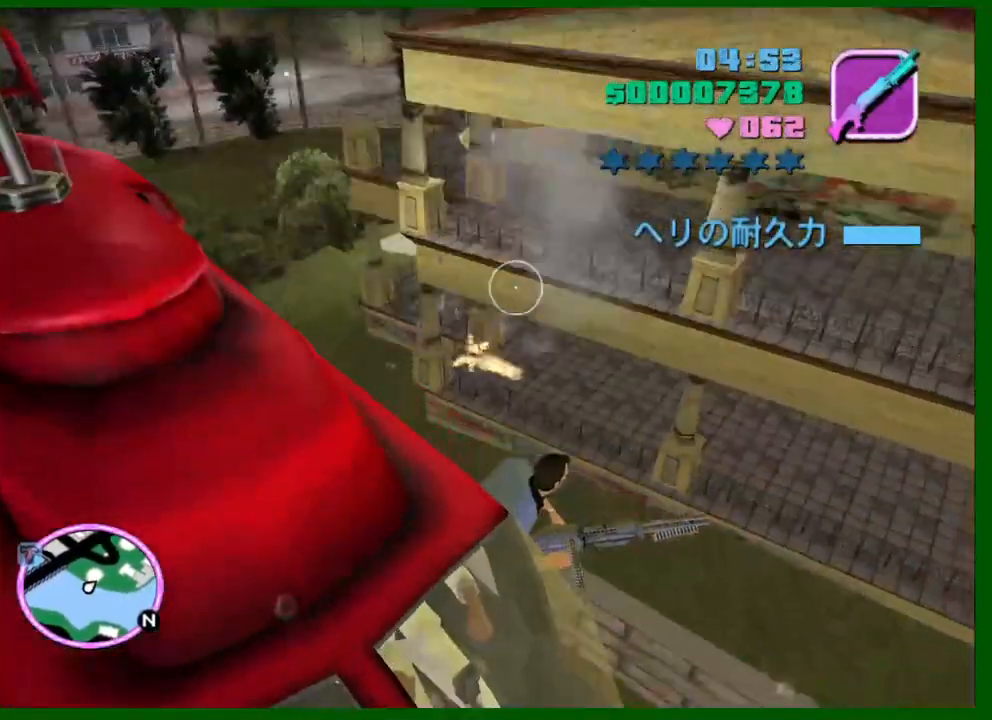
{"keys": [], "mouse": [], "events": []}
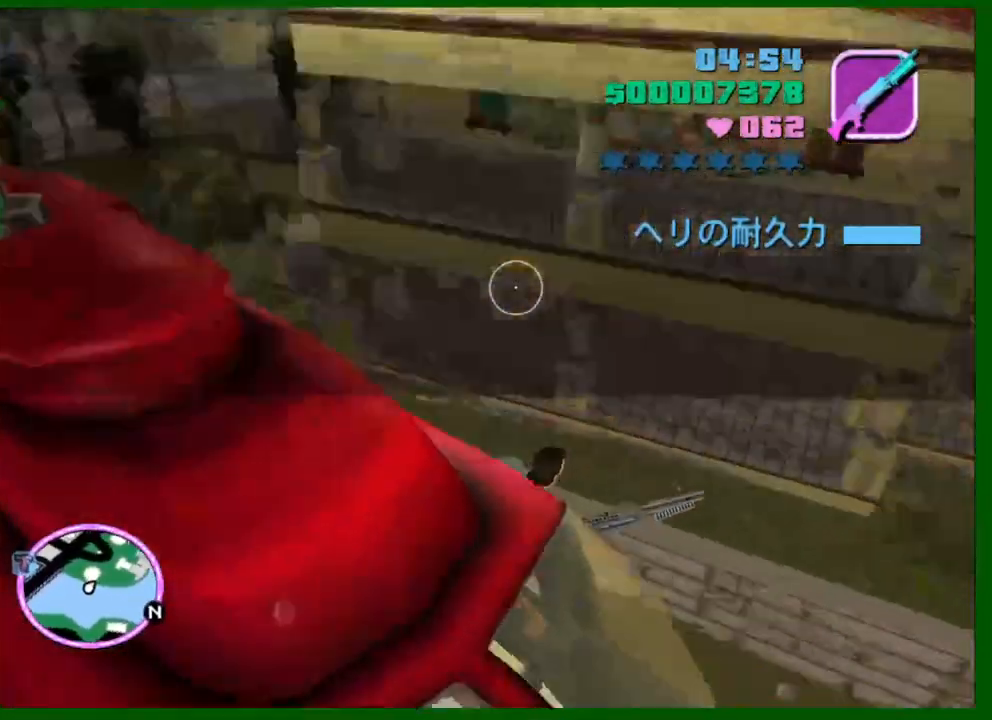
{"keys": [], "mouse": [], "events": []}
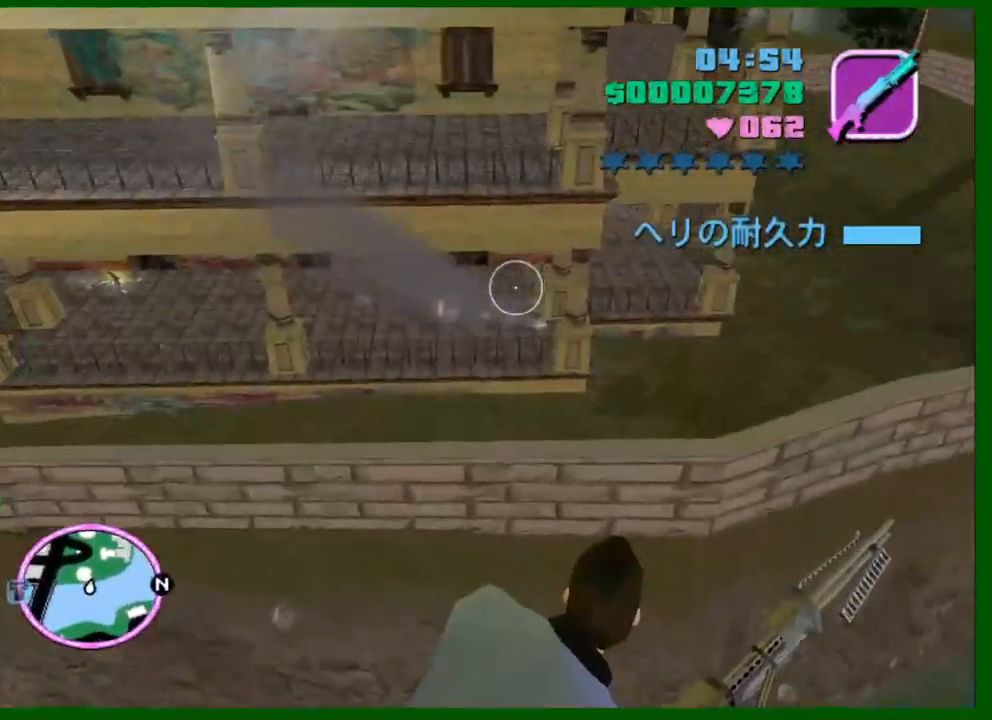
{"keys": [], "mouse": [], "events": []}
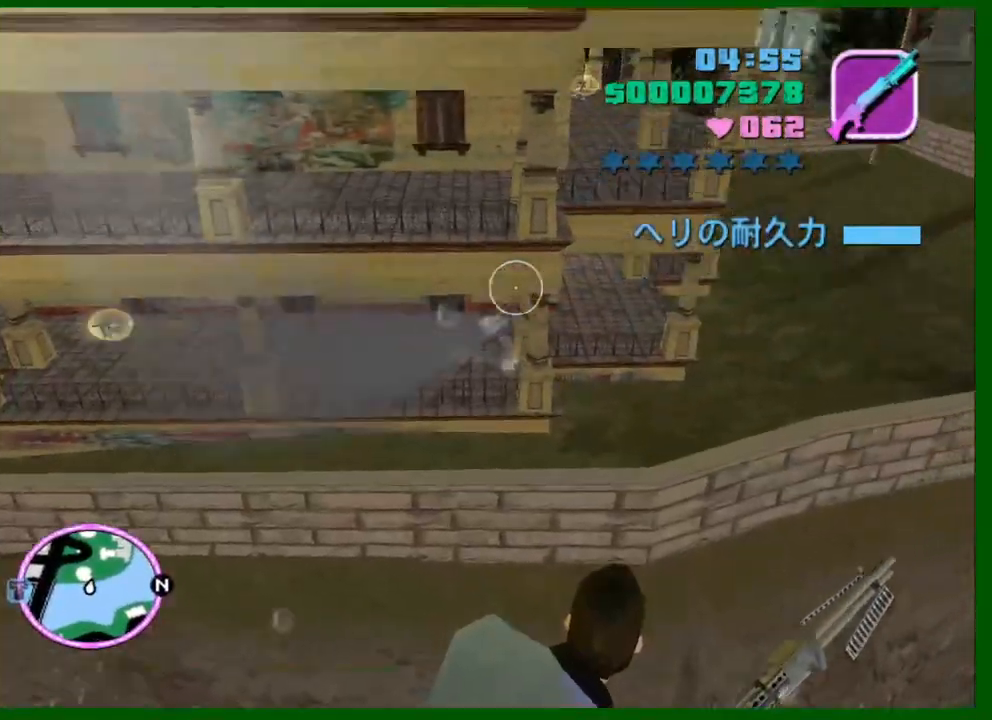
{"keys": [], "mouse": [], "events": []}
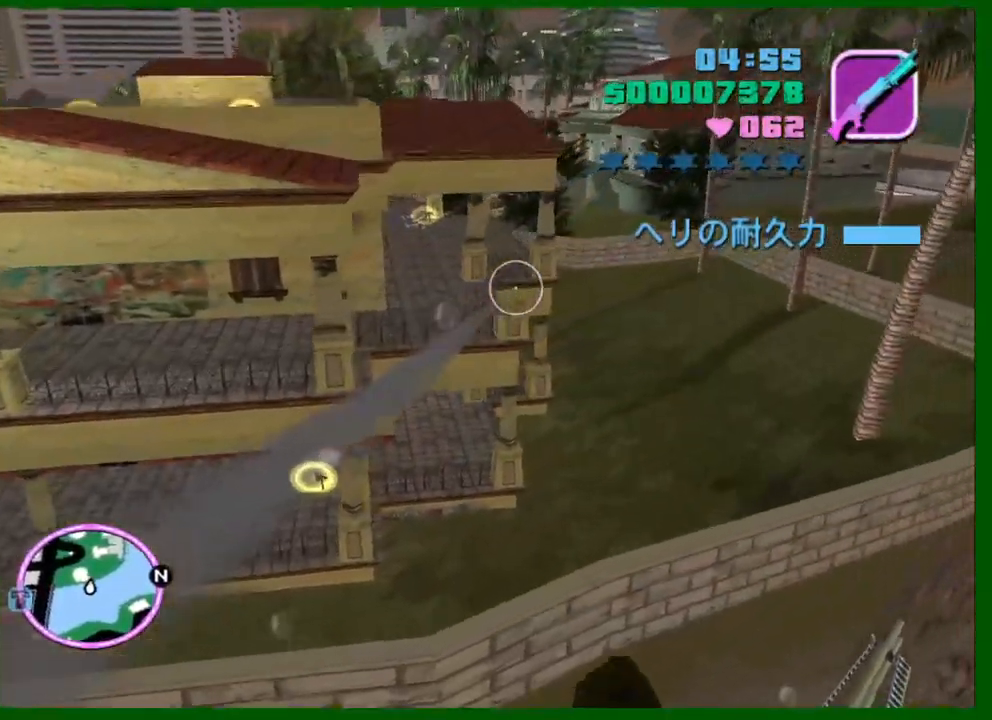
{"keys": [], "mouse": [], "events": []}
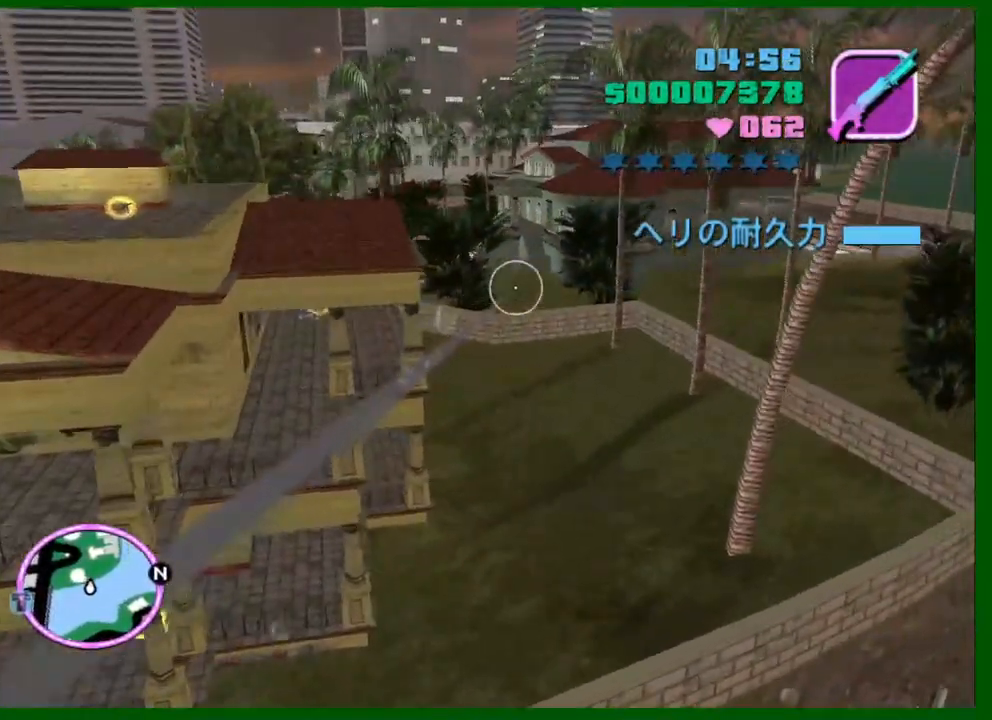
{"keys": [], "mouse": [], "events": []}
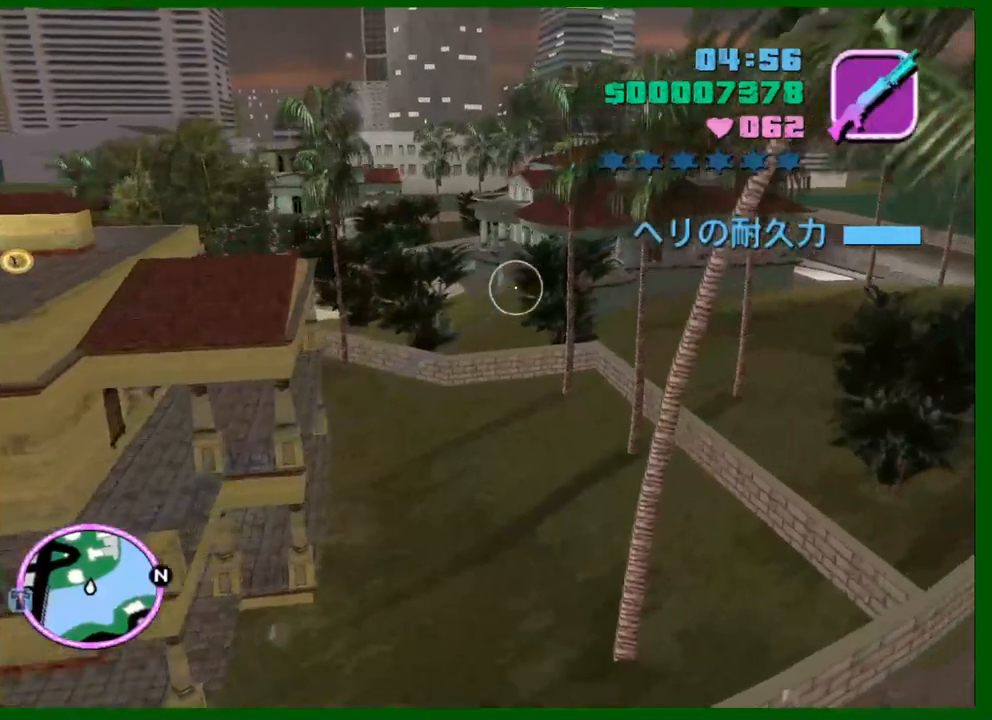
{"keys": [], "mouse": [], "events": []}
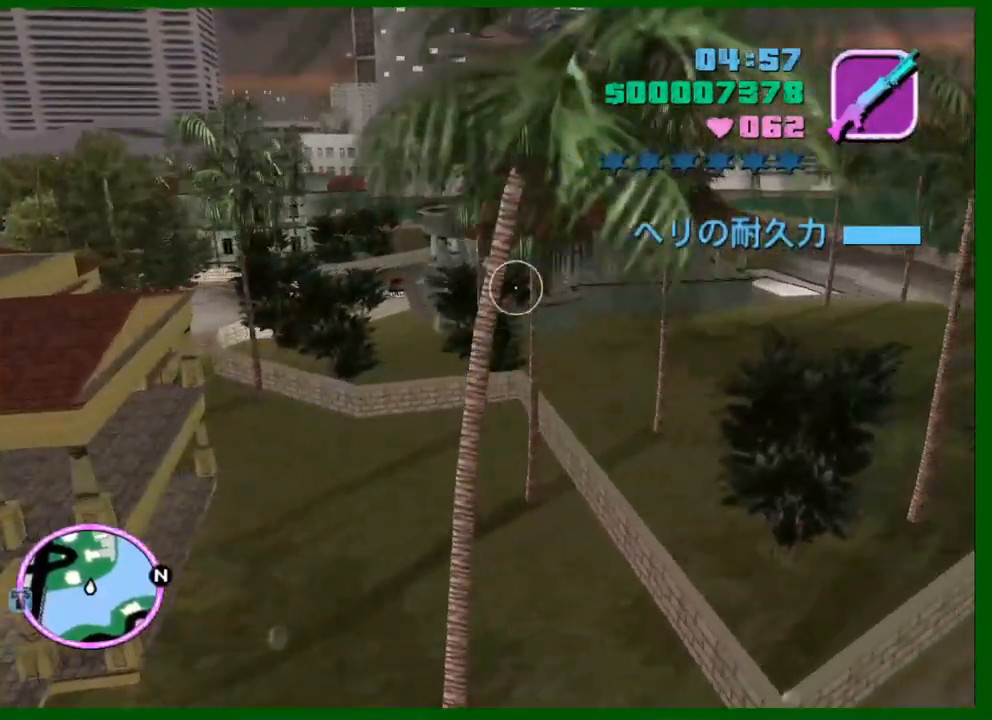
{"keys": [], "mouse": [], "events": []}
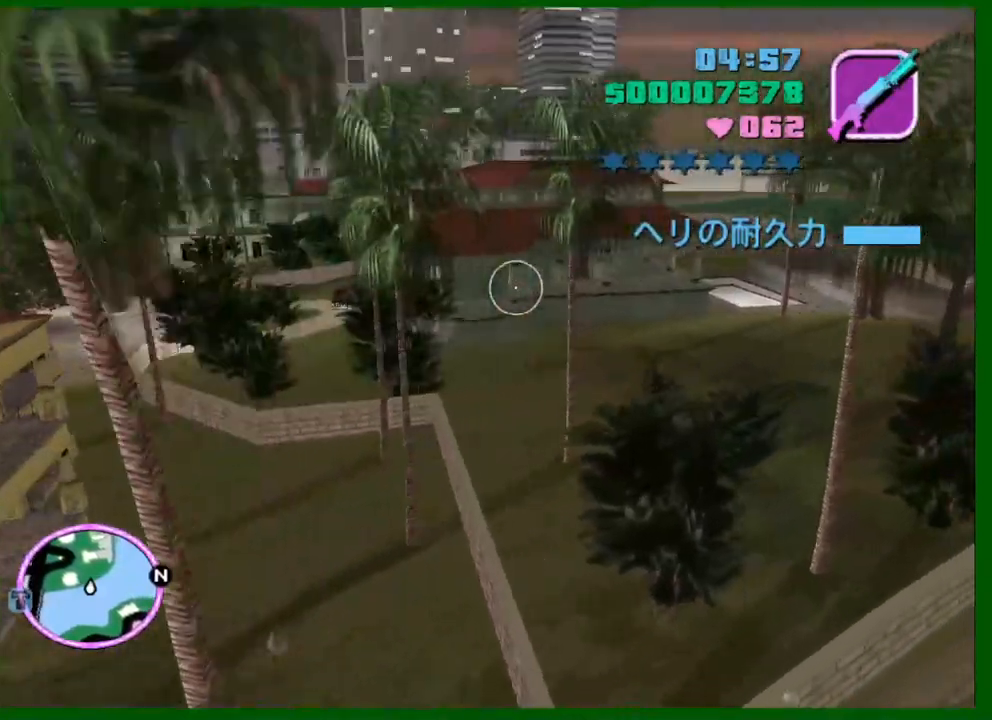
{"keys": [], "mouse": [], "events": []}
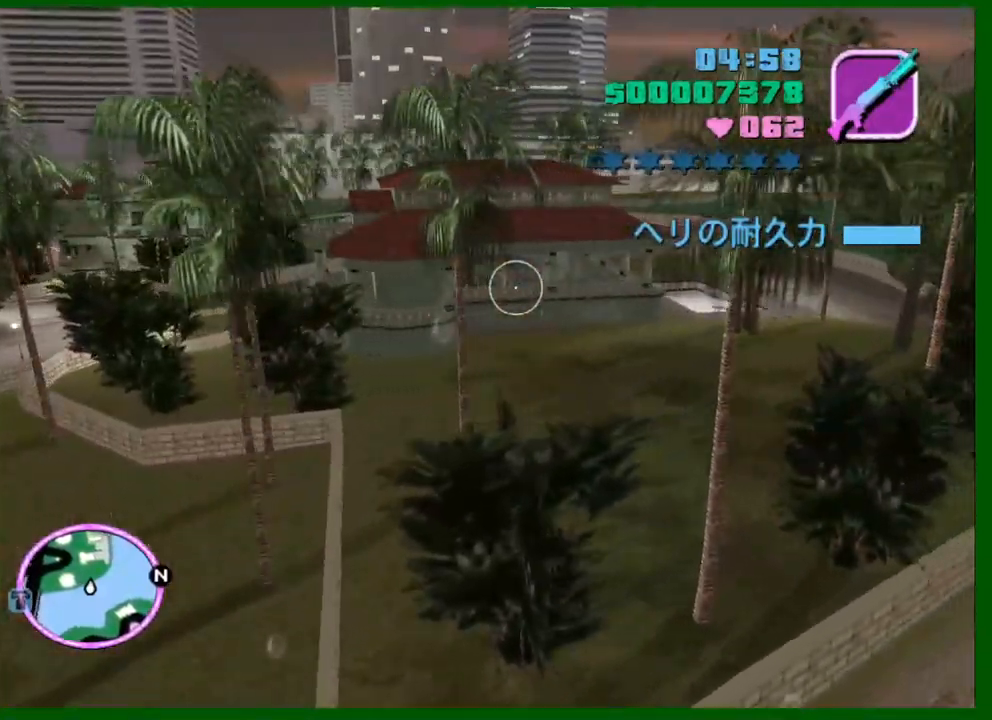
{"keys": [], "mouse": [], "events": [[400, "c", "down"], [433, "c", "up"]]}
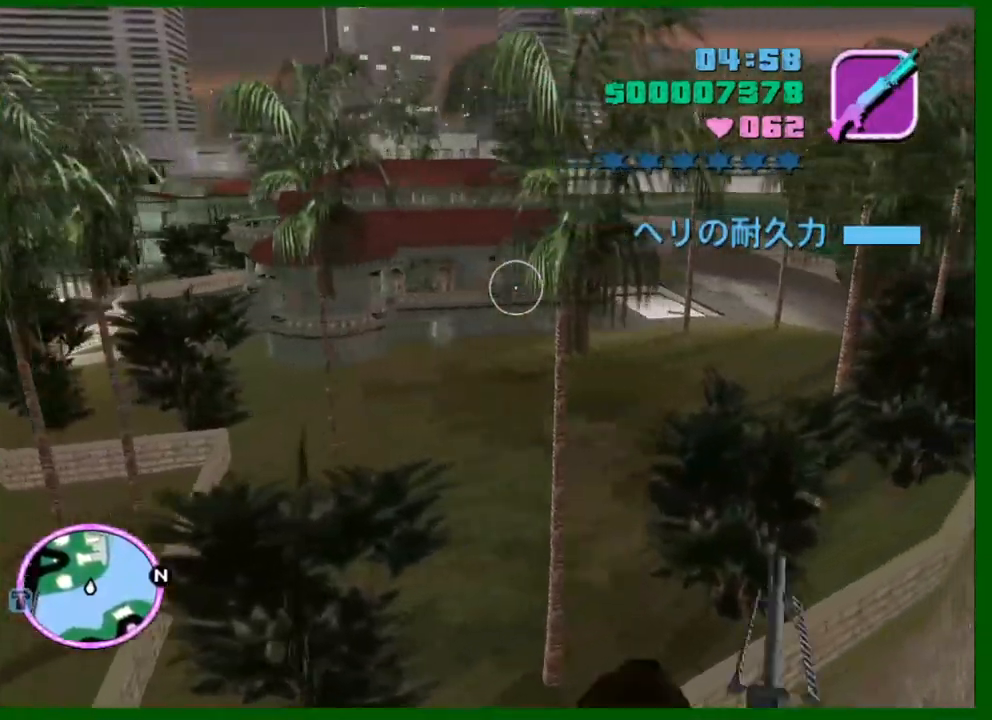
{"keys": [], "mouse": [], "events": [[83, "c", "down"], [133, "c", "up"]]}
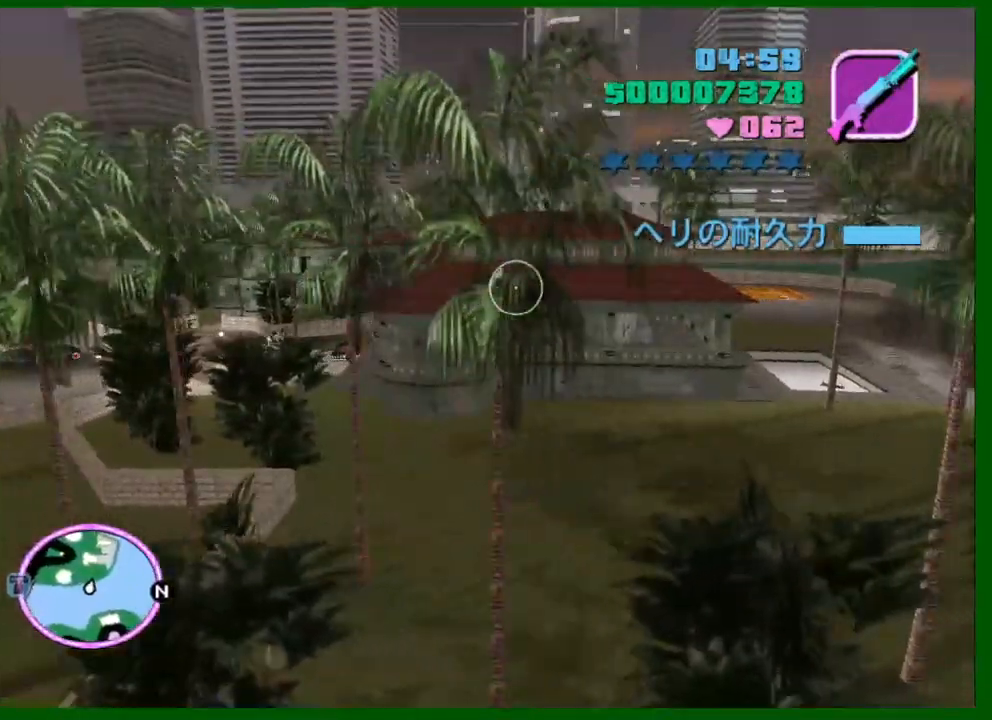
{"keys": [], "mouse": [], "events": [[100, "c", "down"], [133, "c", "up"], [233, "c", "down"], [333, "c", "up"]]}
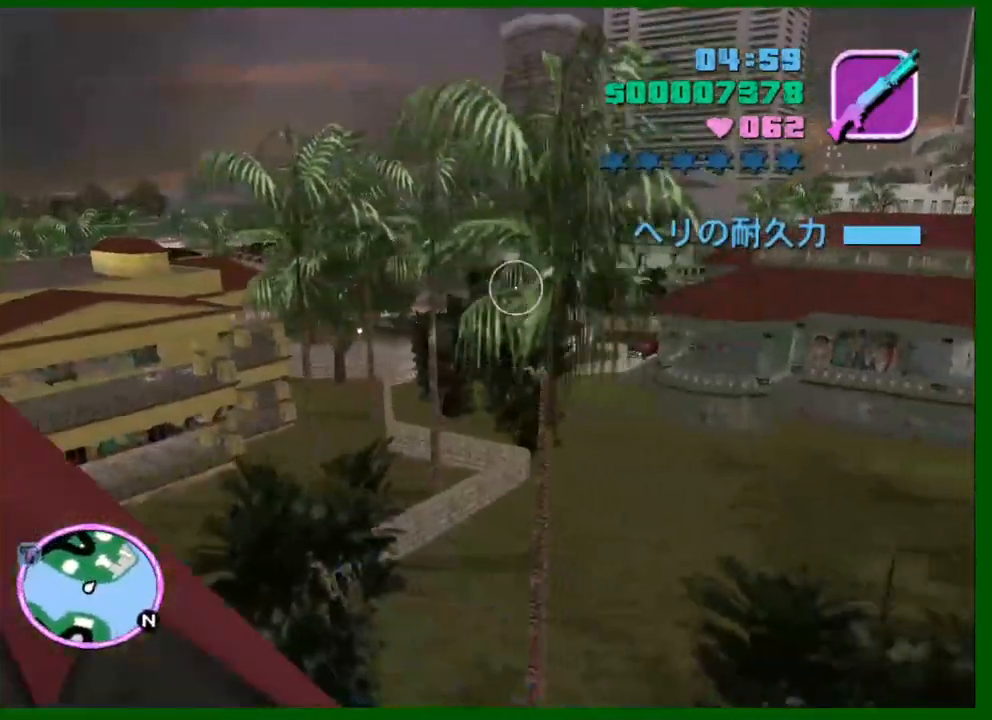
{"keys": [], "mouse": [], "events": []}
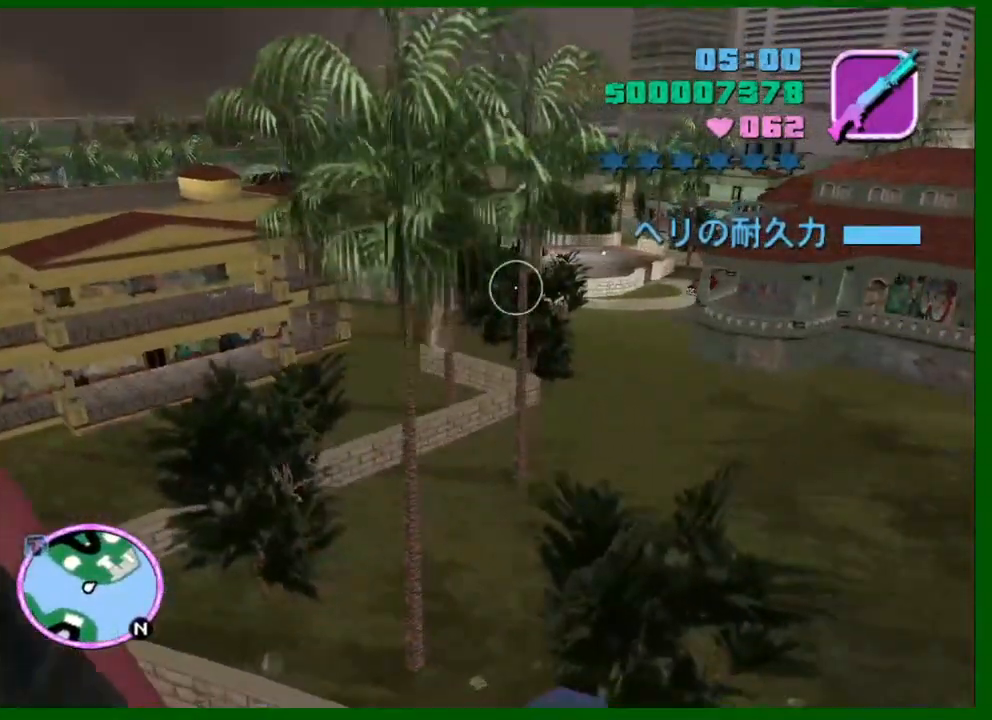
{"keys": [], "mouse": [], "events": []}
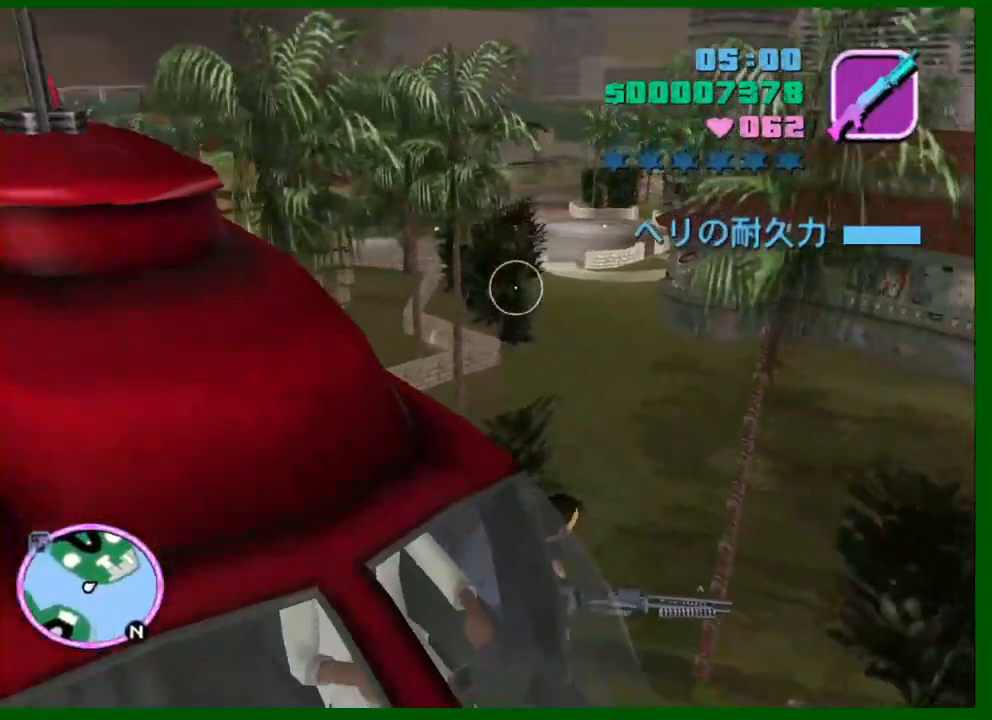
{"keys": [], "mouse": [], "events": []}
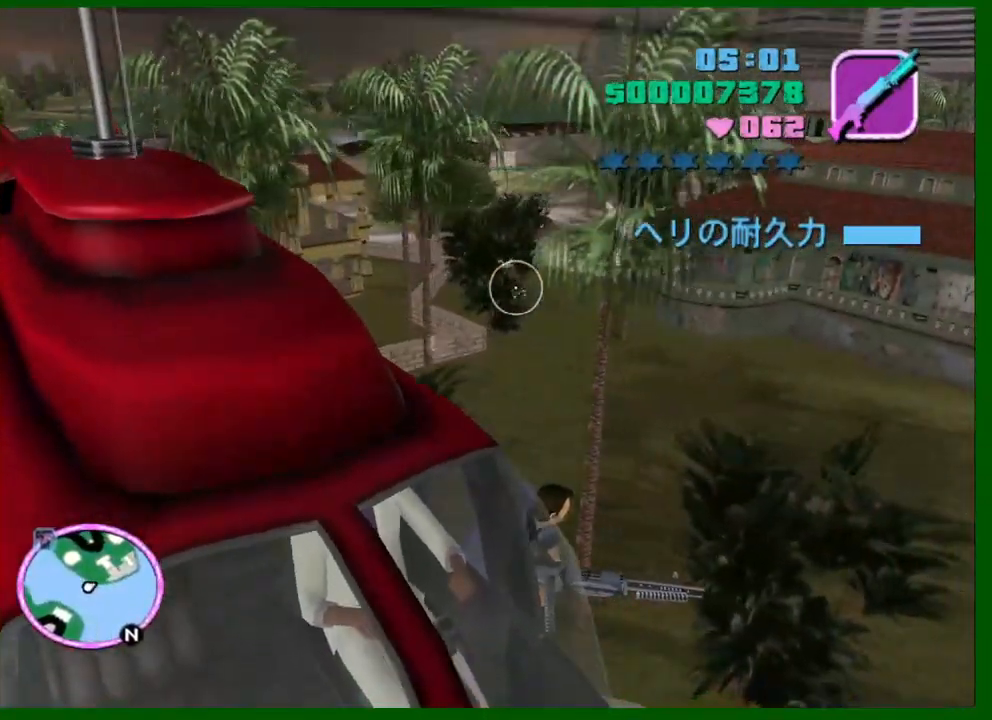
{"keys": [], "mouse": ["left"], "events": [[400, "mouse_left", "down"]]}
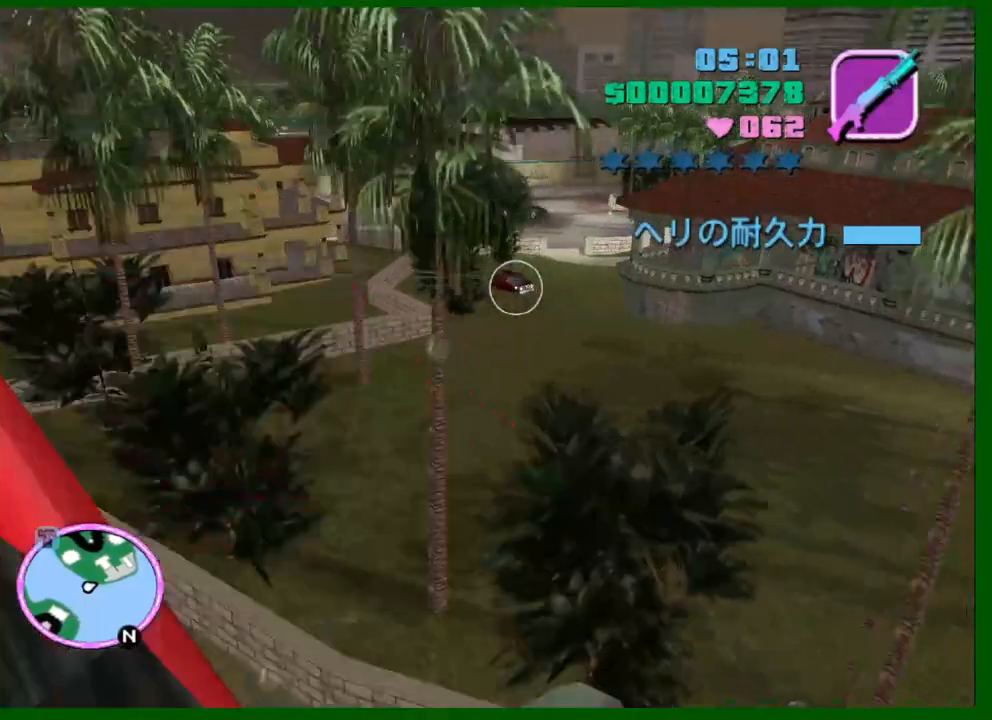
{"keys": [], "mouse": [], "events": [[367, "mouse_left", "up"]]}
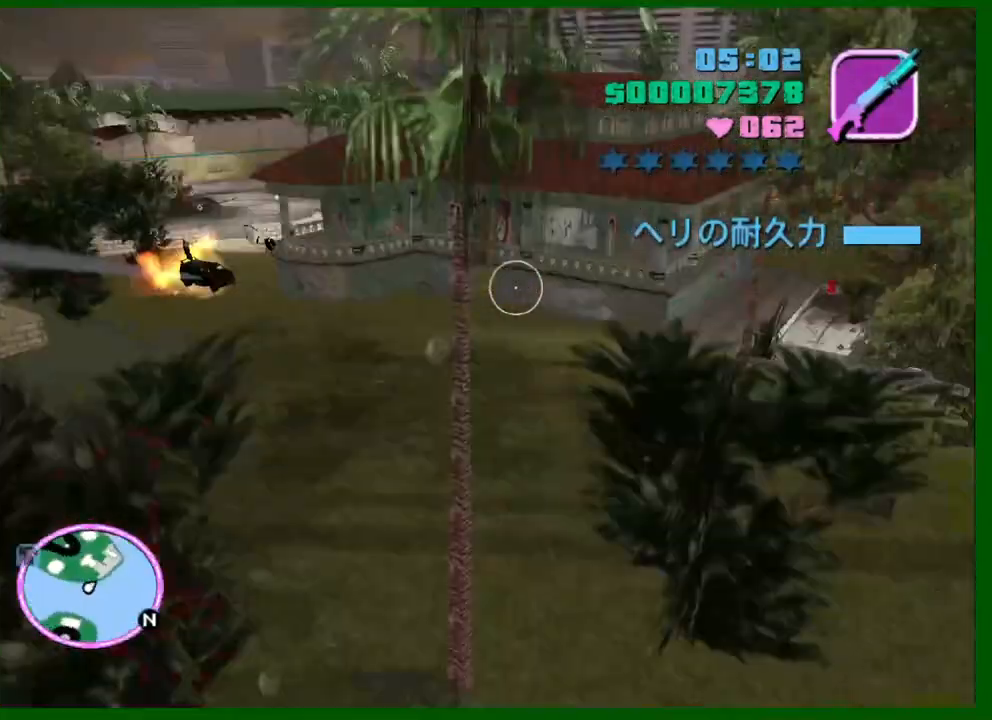
{"keys": [], "mouse": ["left"], "events": [[467, "mouse_left", "down"]]}
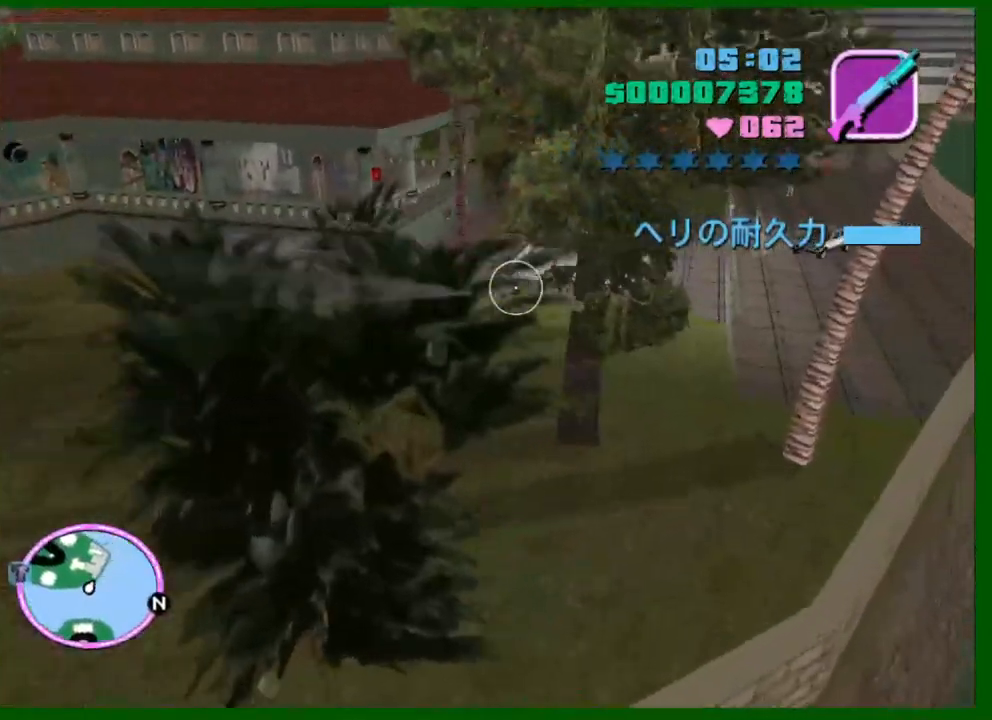
{"keys": [], "mouse": ["left"], "events": []}
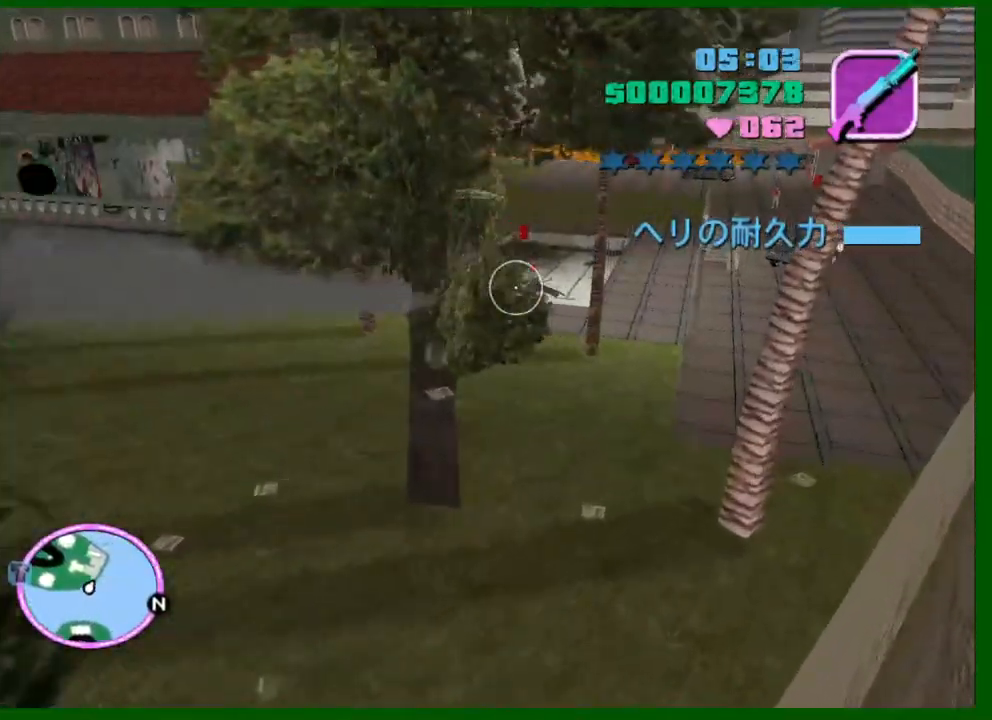
{"keys": [], "mouse": [], "events": [[267, "mouse_left", "up"]]}
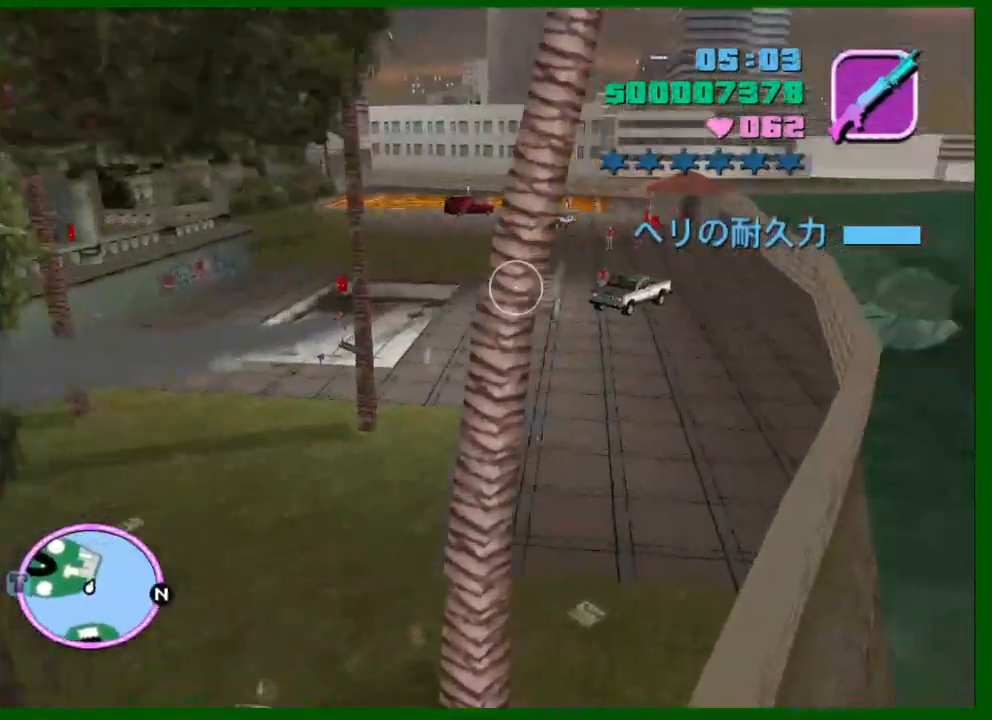
{"keys": [], "mouse": [], "events": []}
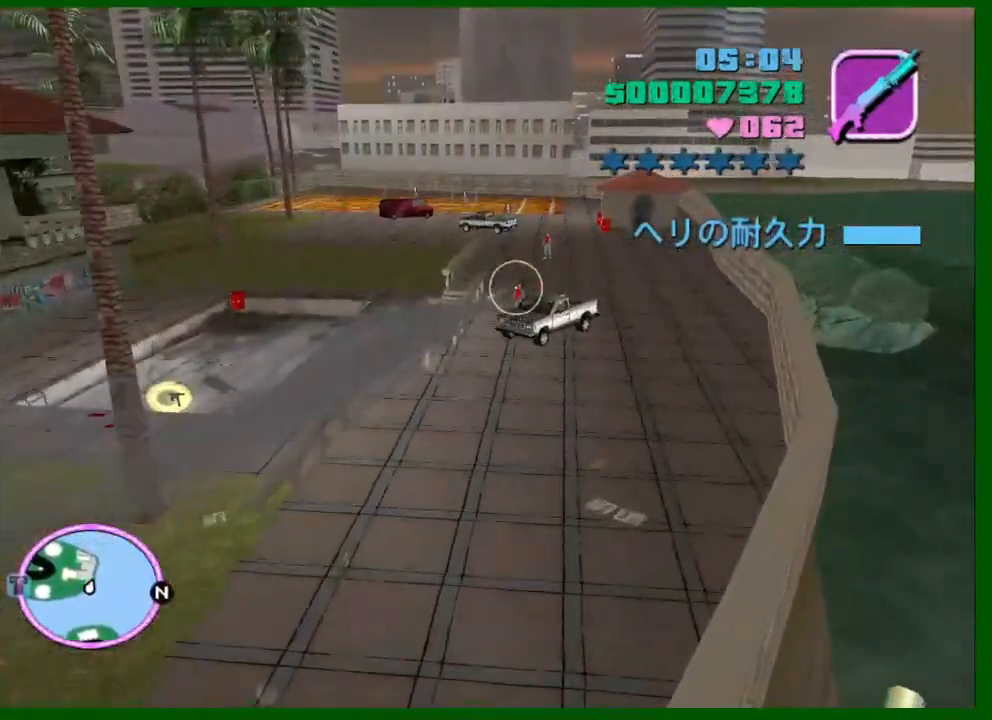
{"keys": [], "mouse": [], "events": []}